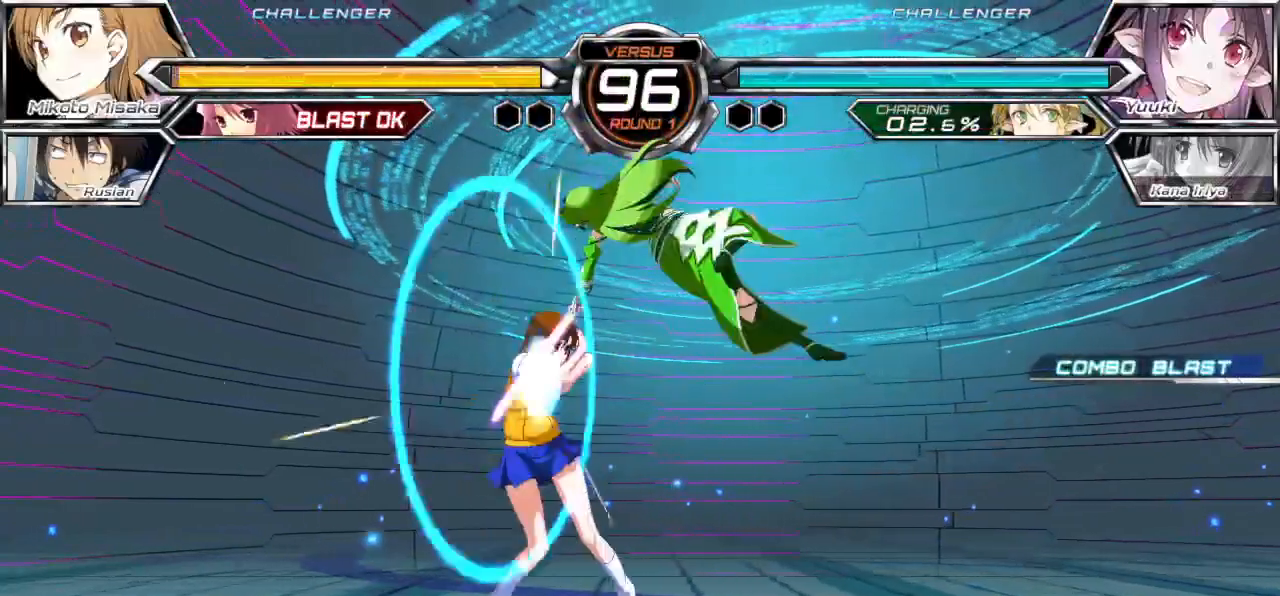
Gameplay with a controller (arcade stick); each line is a JSON object with the inputs held at the frame after it. "events" lists button and stick changes between this image and that frame as [ms after this image, input, new state], when the widget could be followed in between. Not read: L3 R3.
{"buttons": [], "left_stick": "left", "events": [[83, "SQUARE", "down"], [83, "TRIANGLE", "down"], [200, "SQUARE", "up"], [200, "TRIANGLE", "up"]]}
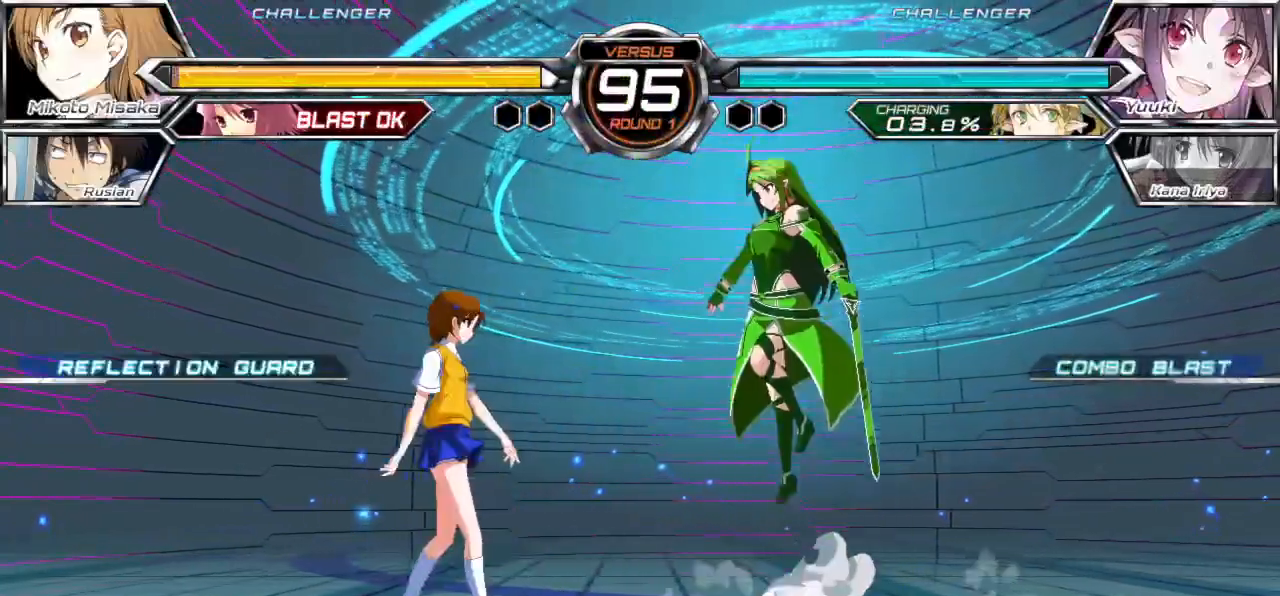
{"buttons": [], "left_stick": "left", "events": [[167, "CROSS", "down"], [167, "SQUARE", "down"], [183, "TRIANGLE", "down"], [233, "CROSS", "up"], [233, "SQUARE", "up"], [250, "TRIANGLE", "up"]]}
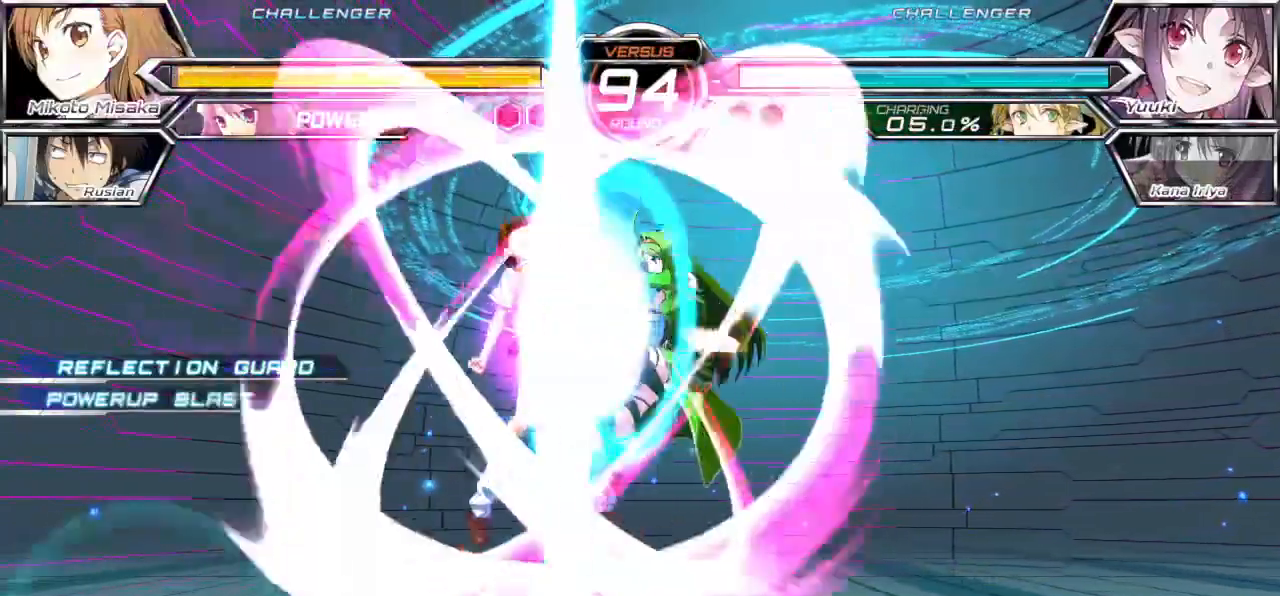
{"buttons": [], "left_stick": "down-left", "events": [[417, "left_stick", "down-left"]]}
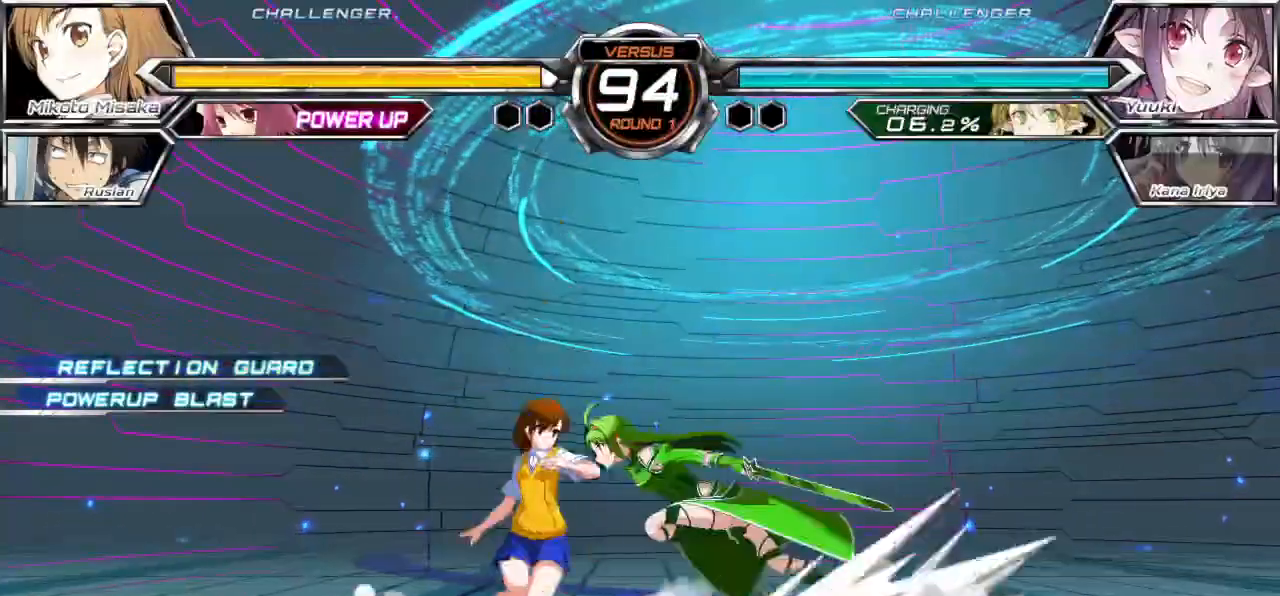
{"buttons": [], "left_stick": "left", "events": [[117, "TRIANGLE", "down"], [133, "SQUARE", "down"], [167, "left_stick", "left"], [183, "SQUARE", "up"], [233, "TRIANGLE", "up"]]}
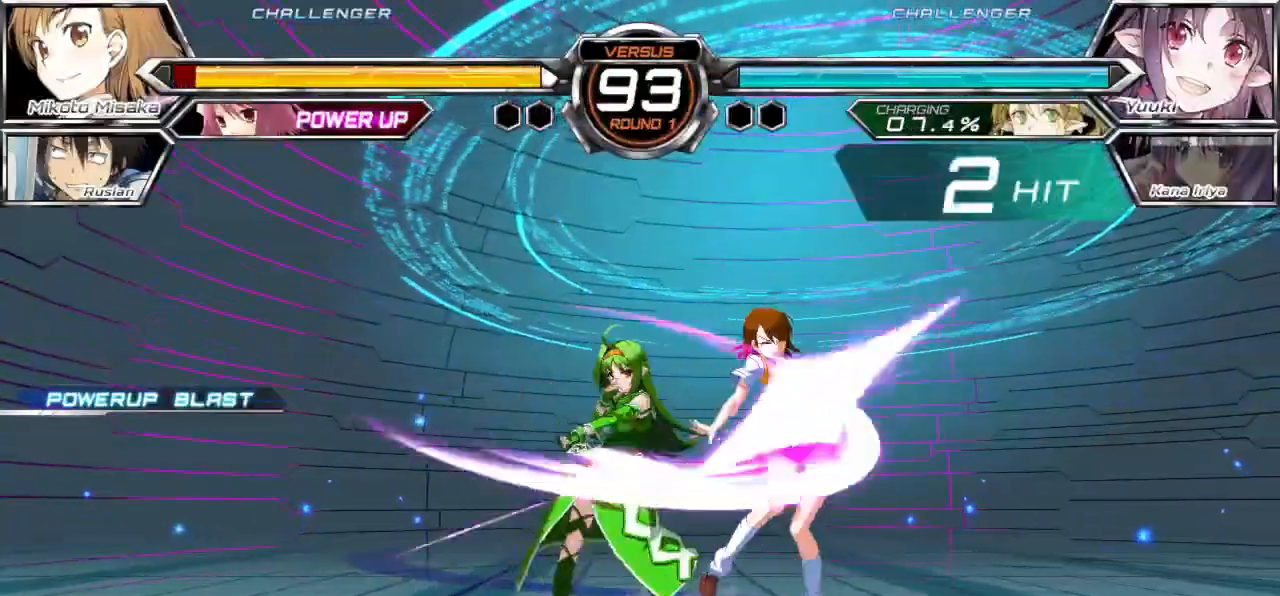
{"buttons": [], "left_stick": "down-right", "events": [[167, "left_stick", "center"], [317, "left_stick", "right"], [500, "left_stick", "down-right"]]}
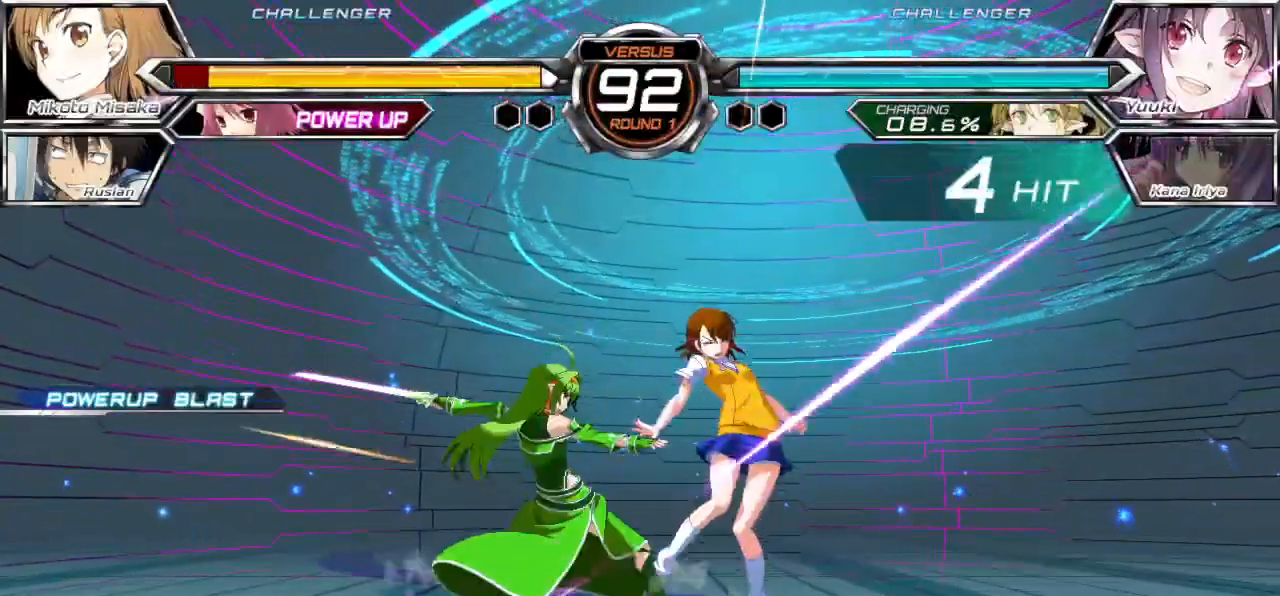
{"buttons": ["SQUARE"], "left_stick": "down-right", "events": [[350, "SQUARE", "down"]]}
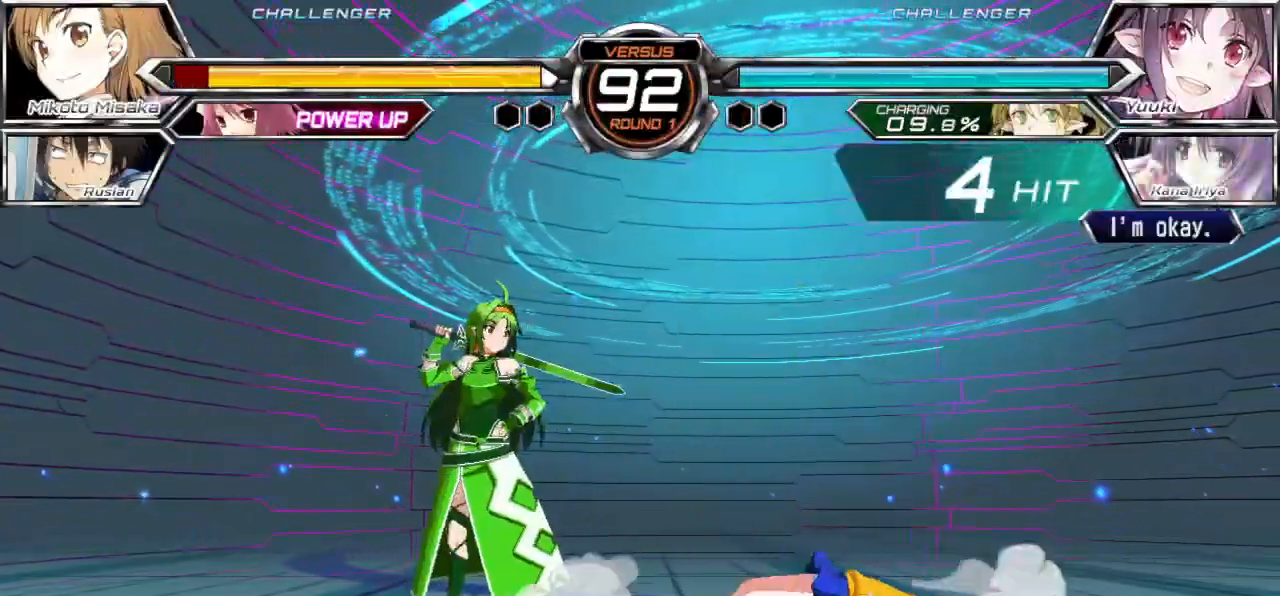
{"buttons": [], "left_stick": "down-right", "events": [[100, "SQUARE", "up"]]}
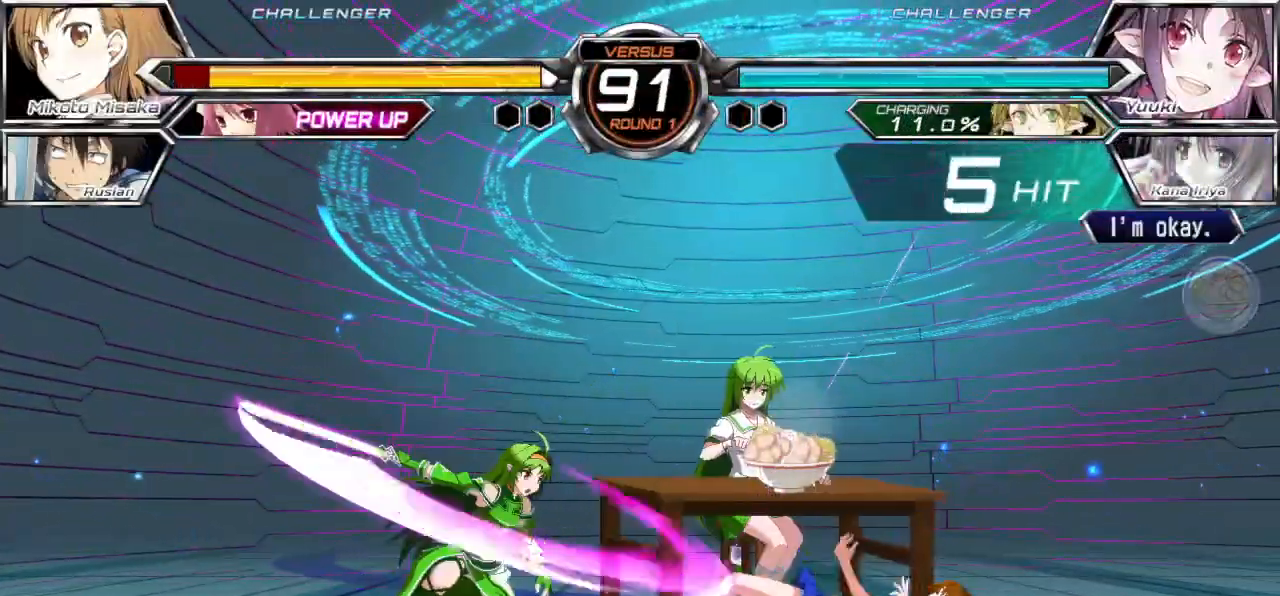
{"buttons": [], "left_stick": "down-right", "events": []}
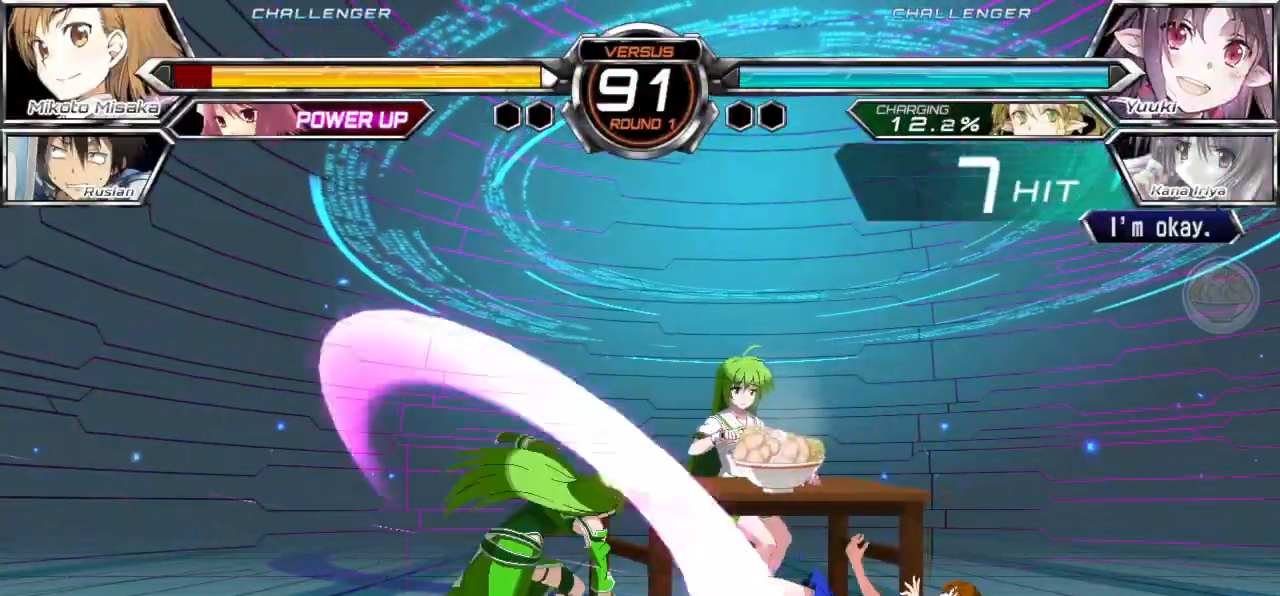
{"buttons": [], "left_stick": "down-right", "events": []}
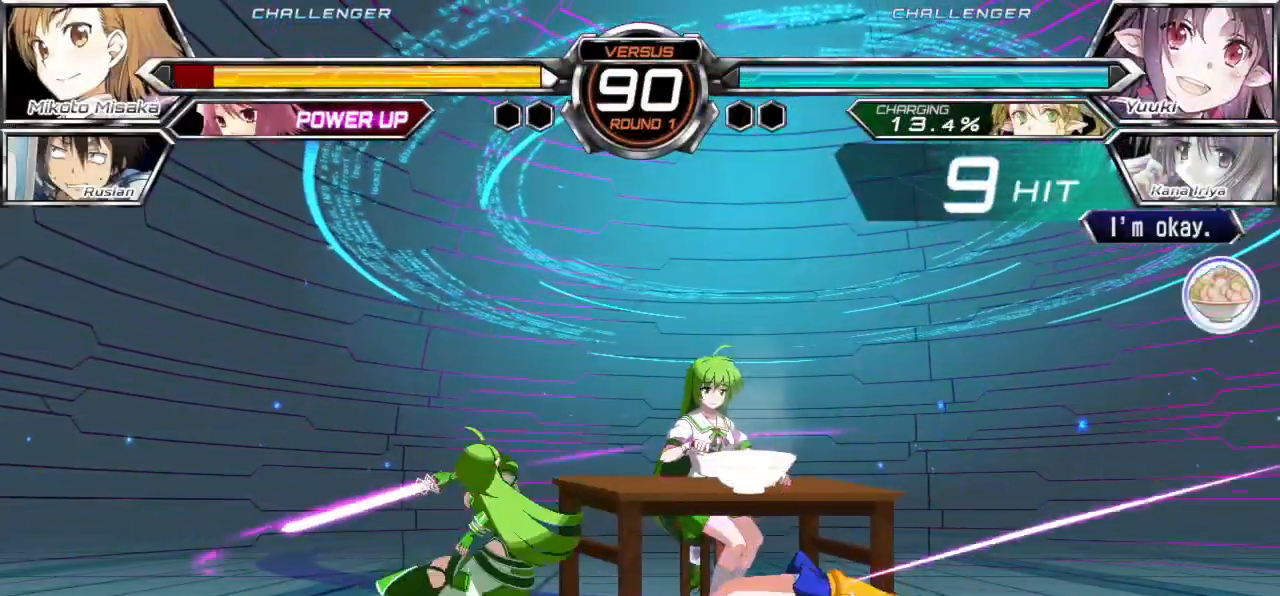
{"buttons": [], "left_stick": "down-right", "events": []}
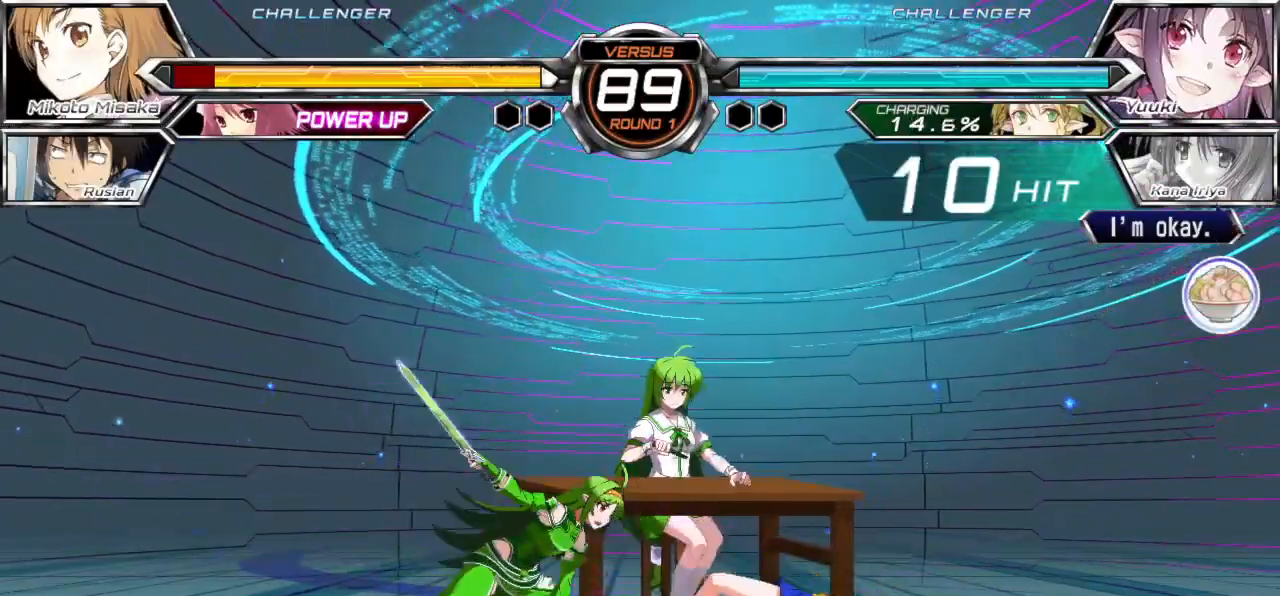
{"buttons": ["CROSS"], "left_stick": "center", "events": [[183, "left_stick", "down"], [400, "CROSS", "down"], [400, "SQUARE", "down"], [417, "left_stick", "center"], [500, "SQUARE", "up"]]}
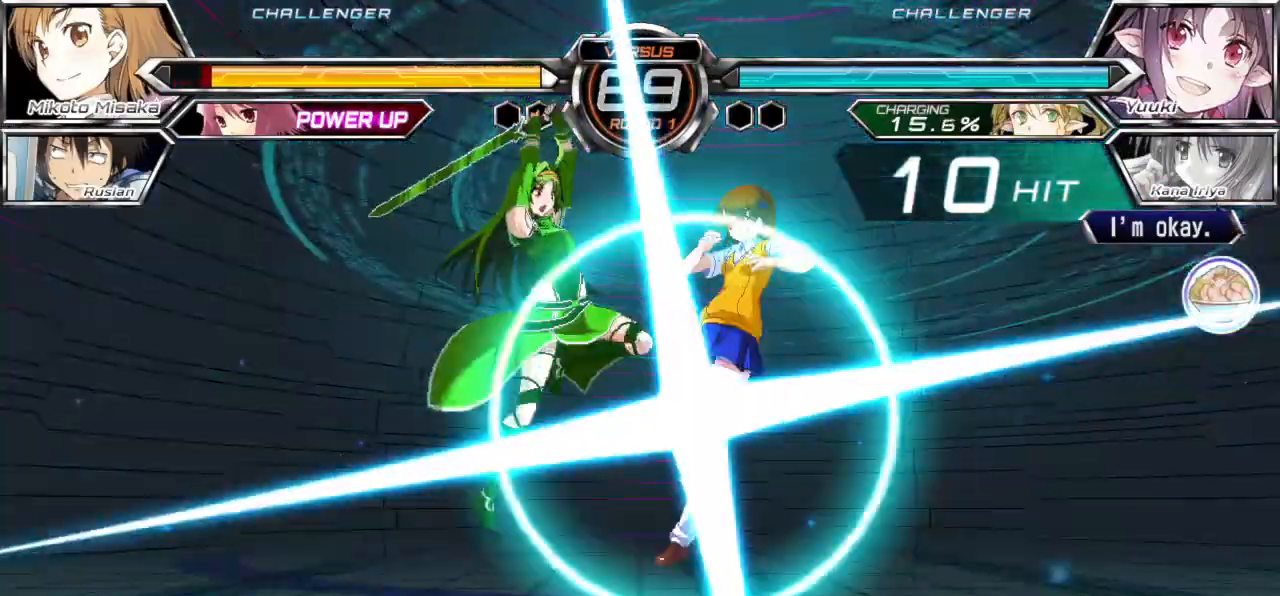
{"buttons": ["TRIANGLE"], "left_stick": "center", "events": [[17, "CROSS", "up"], [217, "TRIANGLE", "down"], [283, "TRIANGLE", "up"], [367, "TRIANGLE", "down"], [417, "TRIANGLE", "up"], [500, "TRIANGLE", "down"]]}
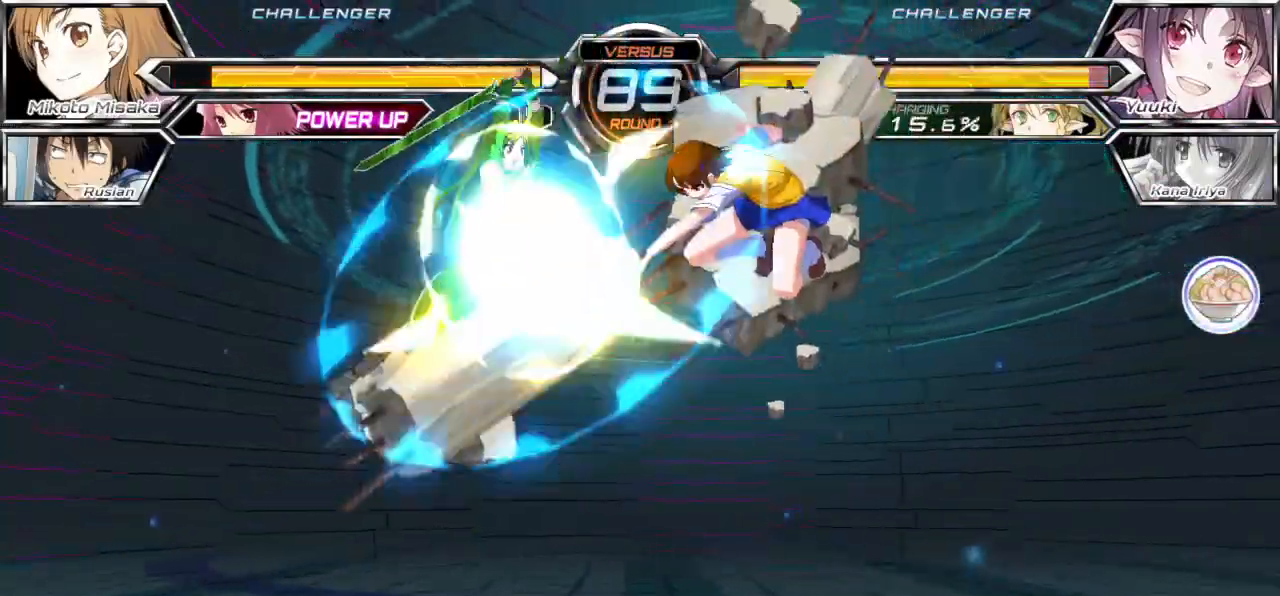
{"buttons": [], "left_stick": "right", "events": [[67, "TRIANGLE", "up"], [83, "left_stick", "right"]]}
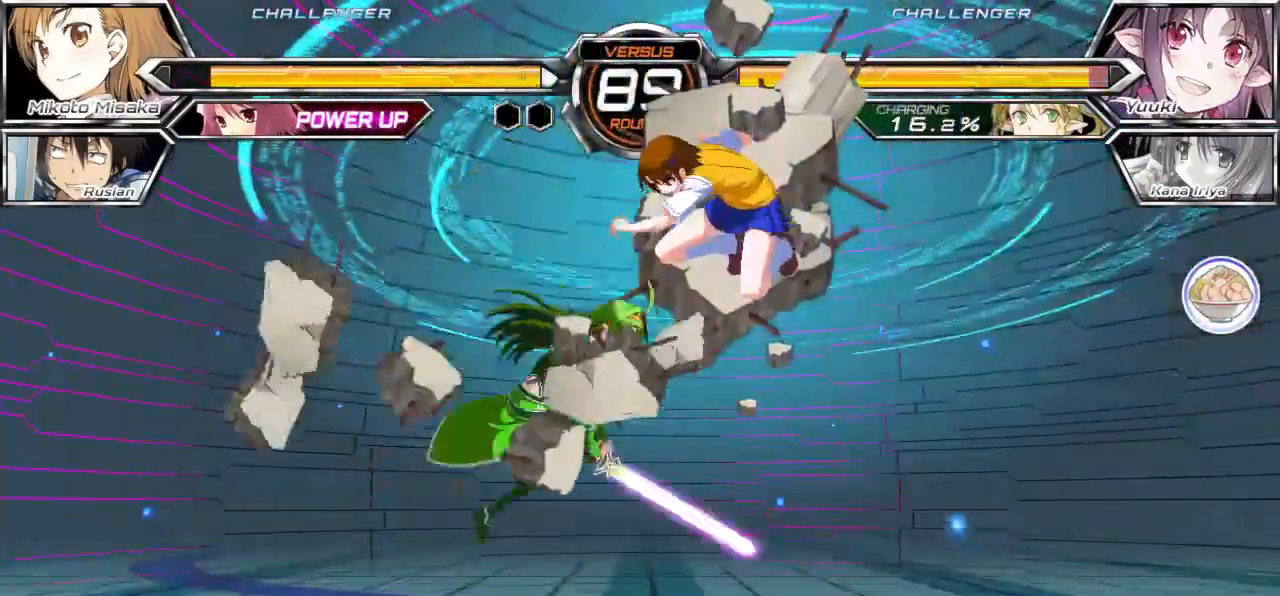
{"buttons": [], "left_stick": "right", "events": []}
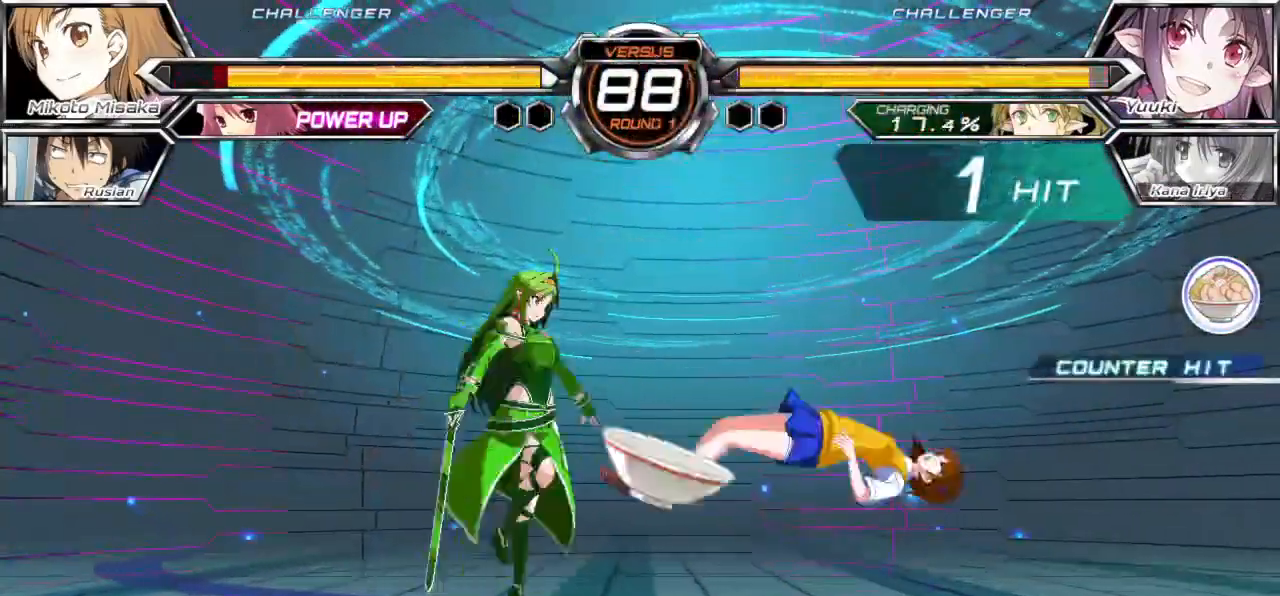
{"buttons": ["CROSS", "SQUARE"], "left_stick": "right", "events": [[67, "CROSS", "down"], [67, "SQUARE", "down"]]}
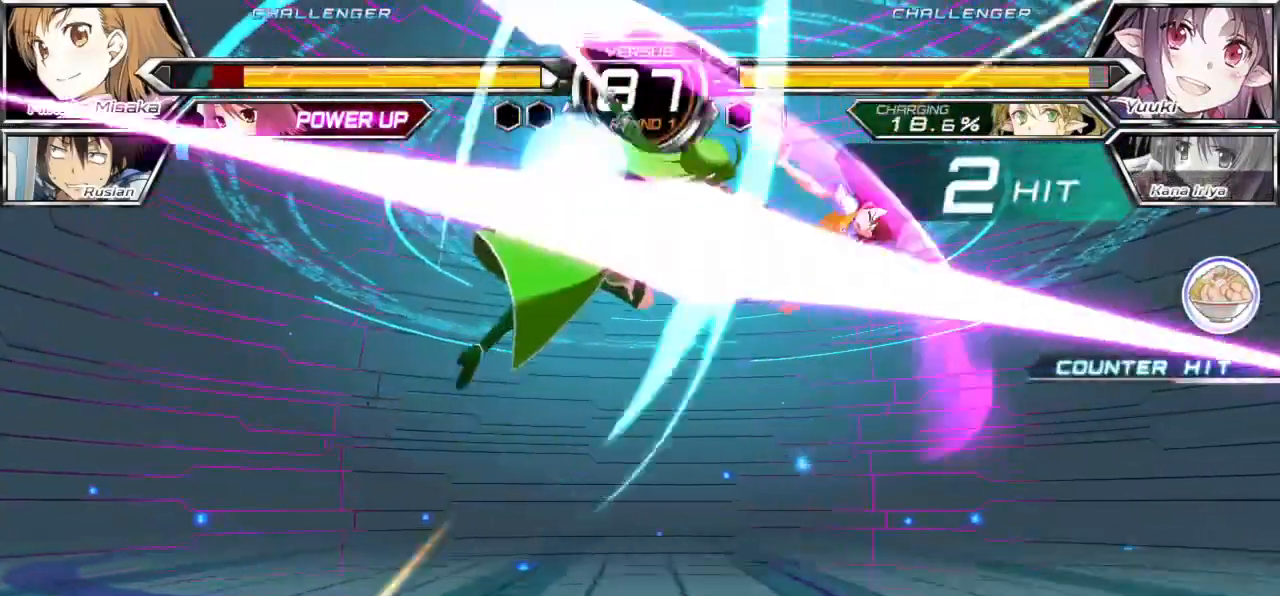
{"buttons": ["CROSS", "SQUARE"], "left_stick": "right", "events": []}
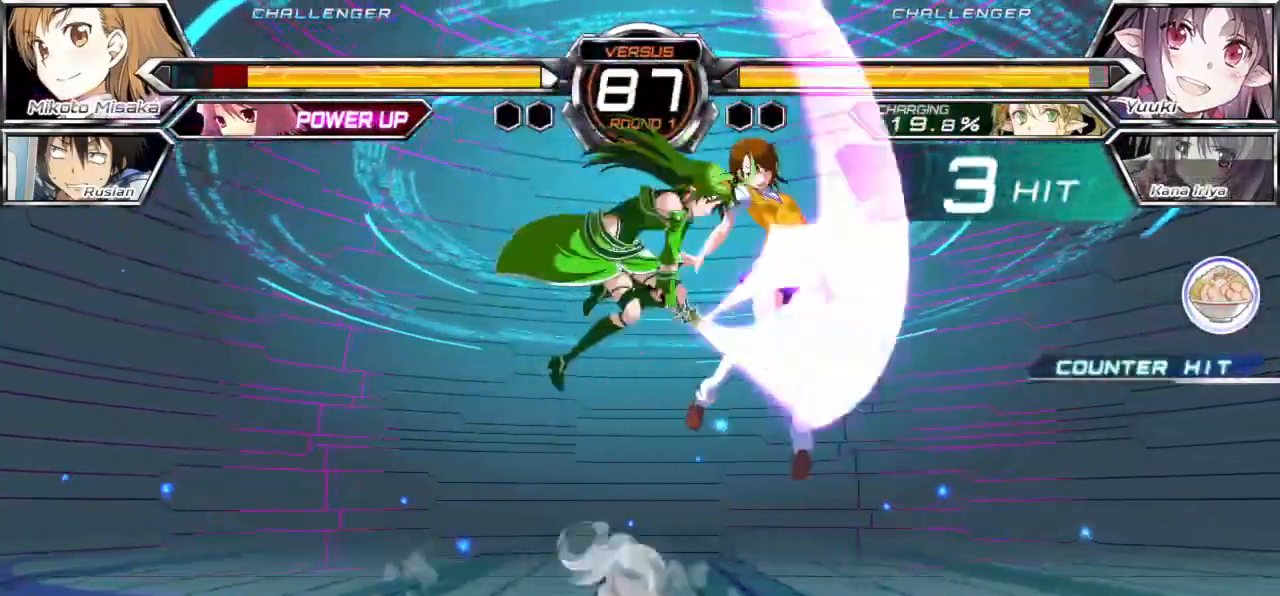
{"buttons": ["CROSS", "SQUARE"], "left_stick": "right", "events": []}
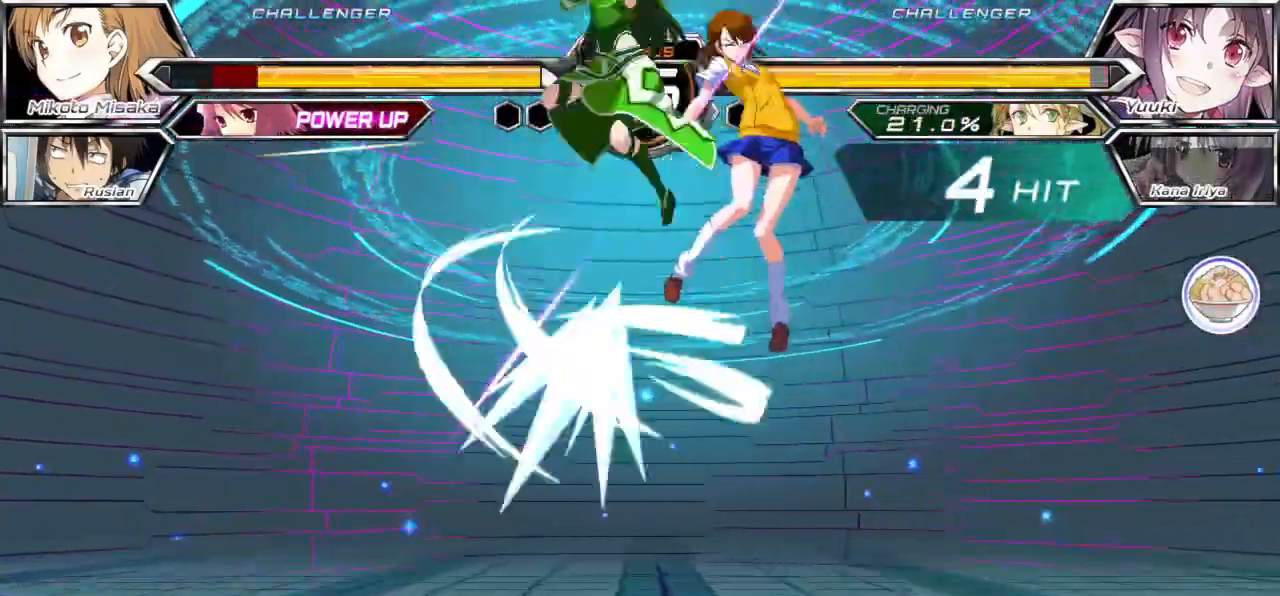
{"buttons": ["CROSS", "SQUARE"], "left_stick": "right", "events": []}
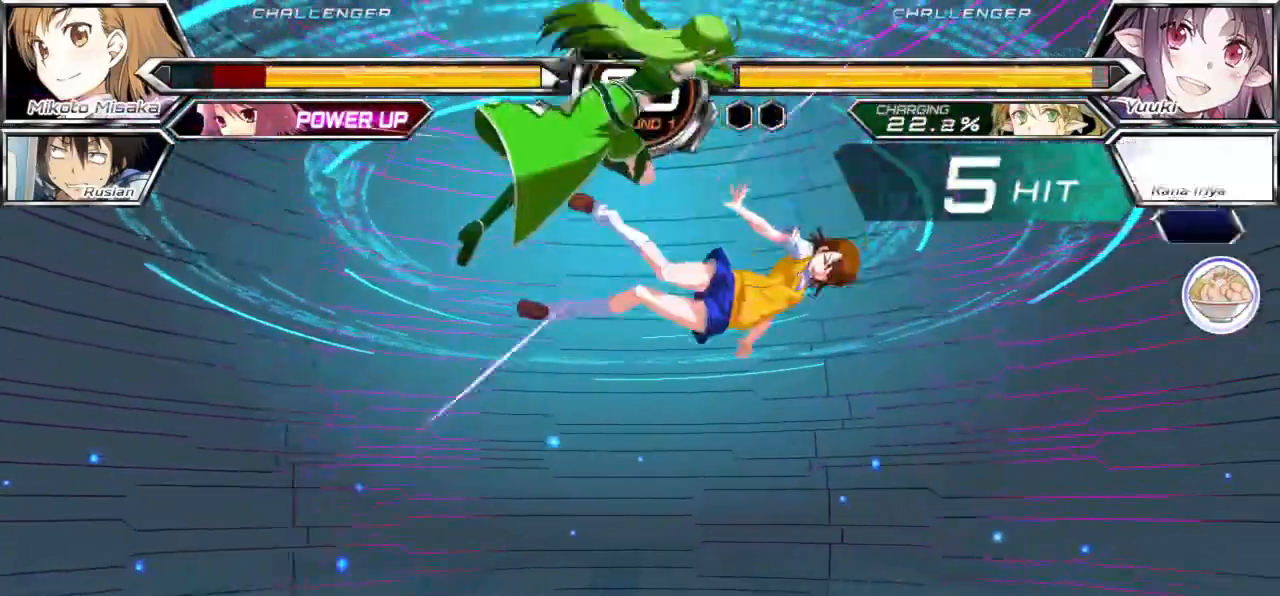
{"buttons": ["CROSS", "SQUARE"], "left_stick": "right", "events": []}
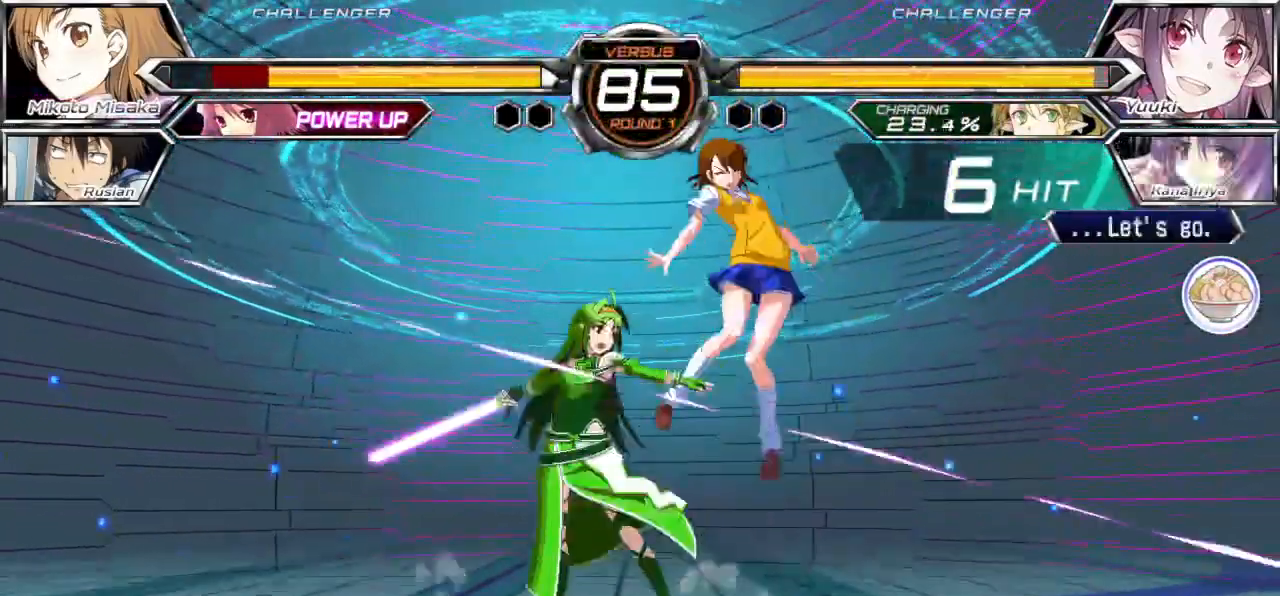
{"buttons": ["CROSS", "SQUARE"], "left_stick": "center", "events": [[283, "left_stick", "center"]]}
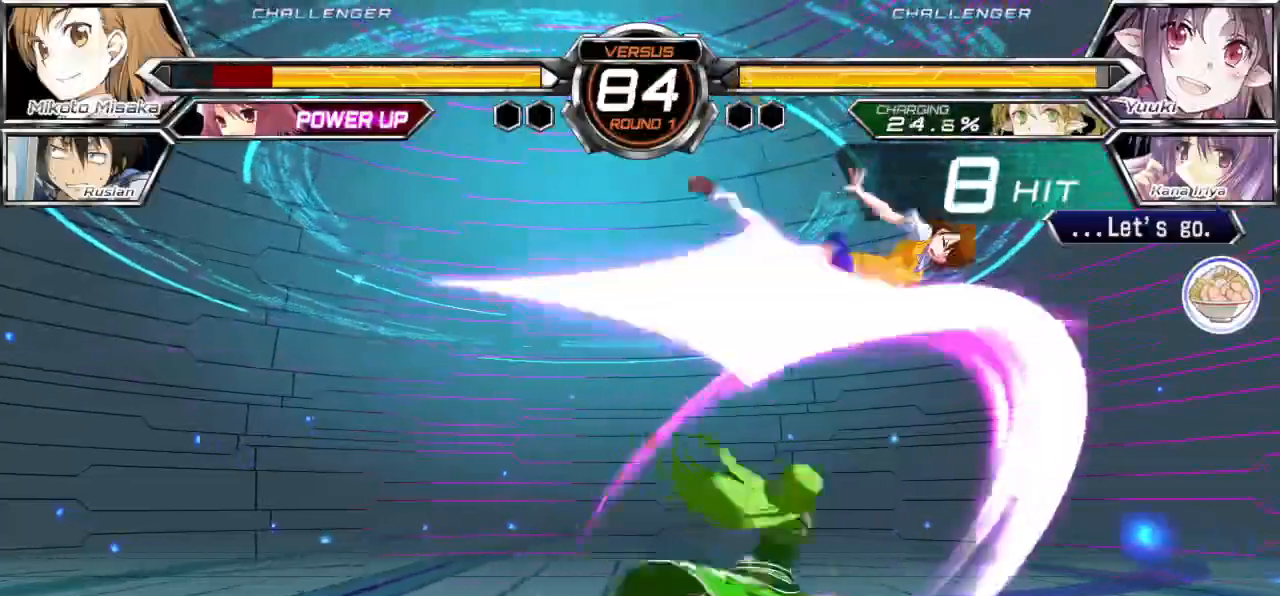
{"buttons": ["CROSS", "SQUARE"], "left_stick": "center", "events": []}
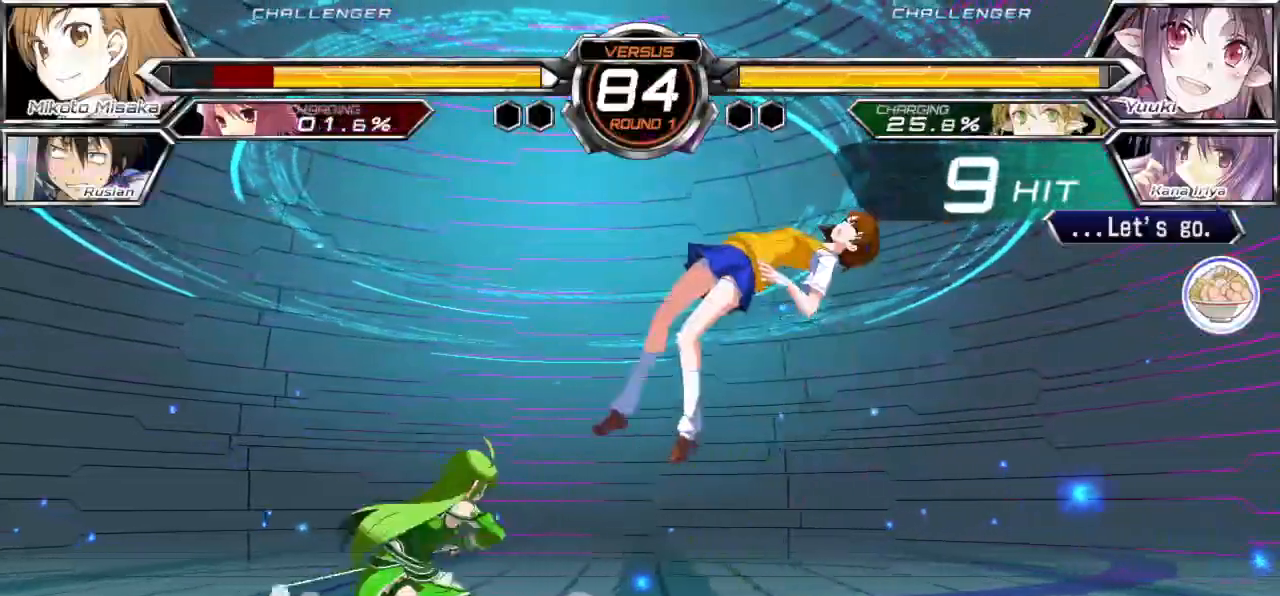
{"buttons": ["CROSS", "SQUARE"], "left_stick": "center"}
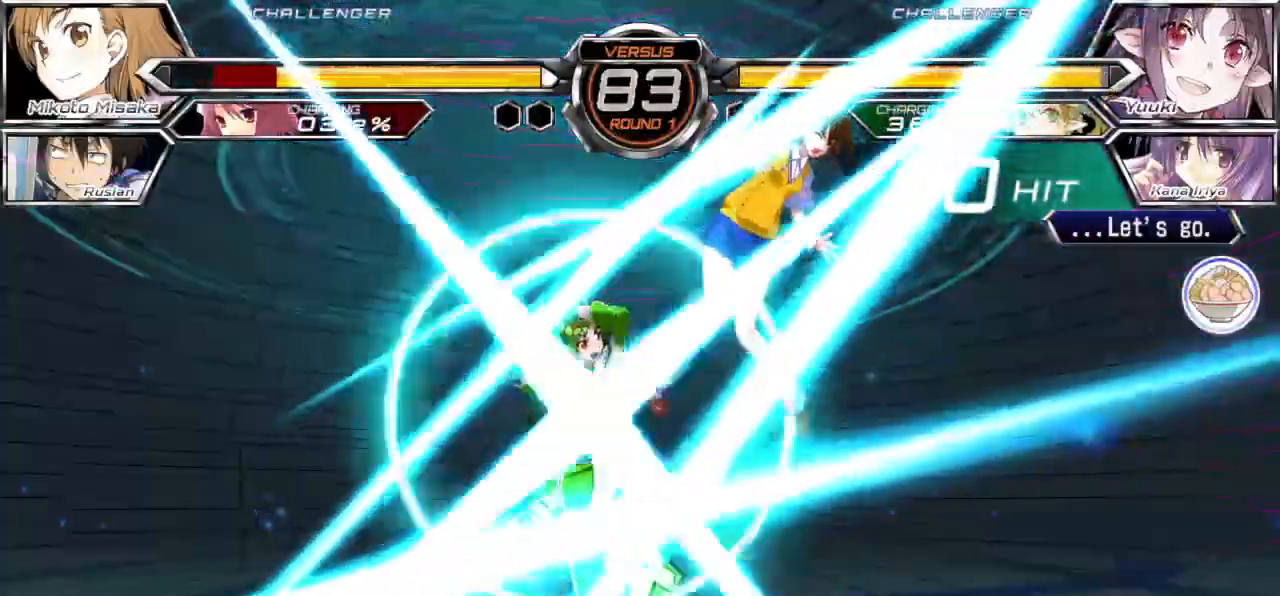
{"buttons": ["CROSS", "SQUARE"], "left_stick": "center", "events": []}
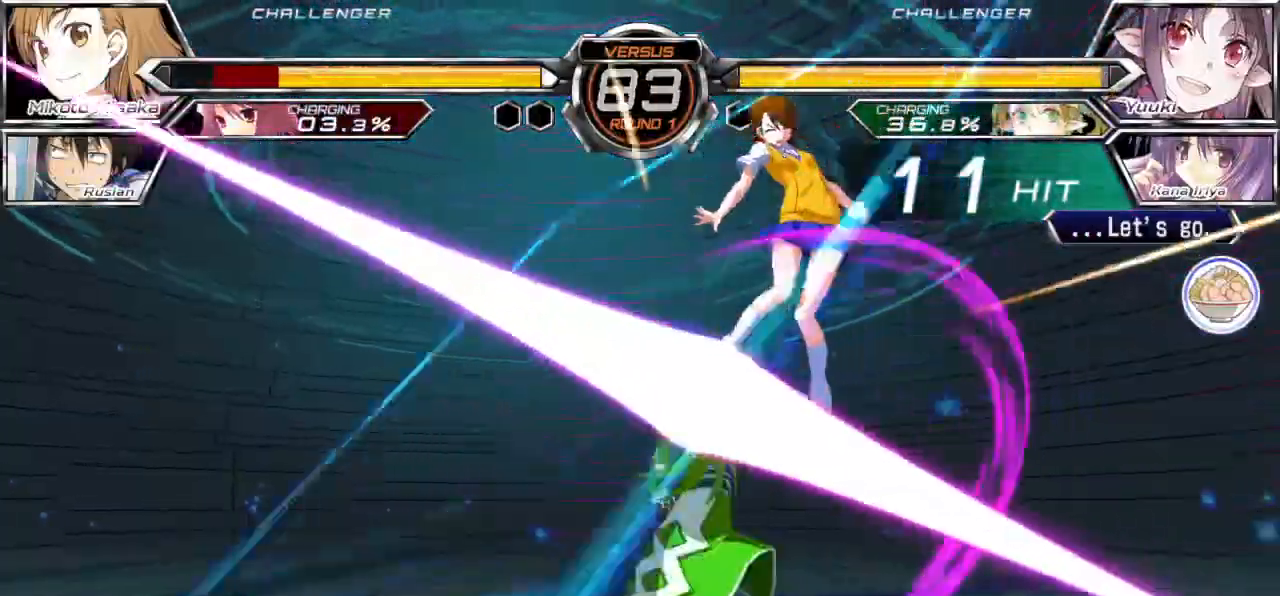
{"buttons": ["CROSS", "SQUARE"], "left_stick": "down-right", "events": [[400, "left_stick", "right"], [450, "left_stick", "down-right"]]}
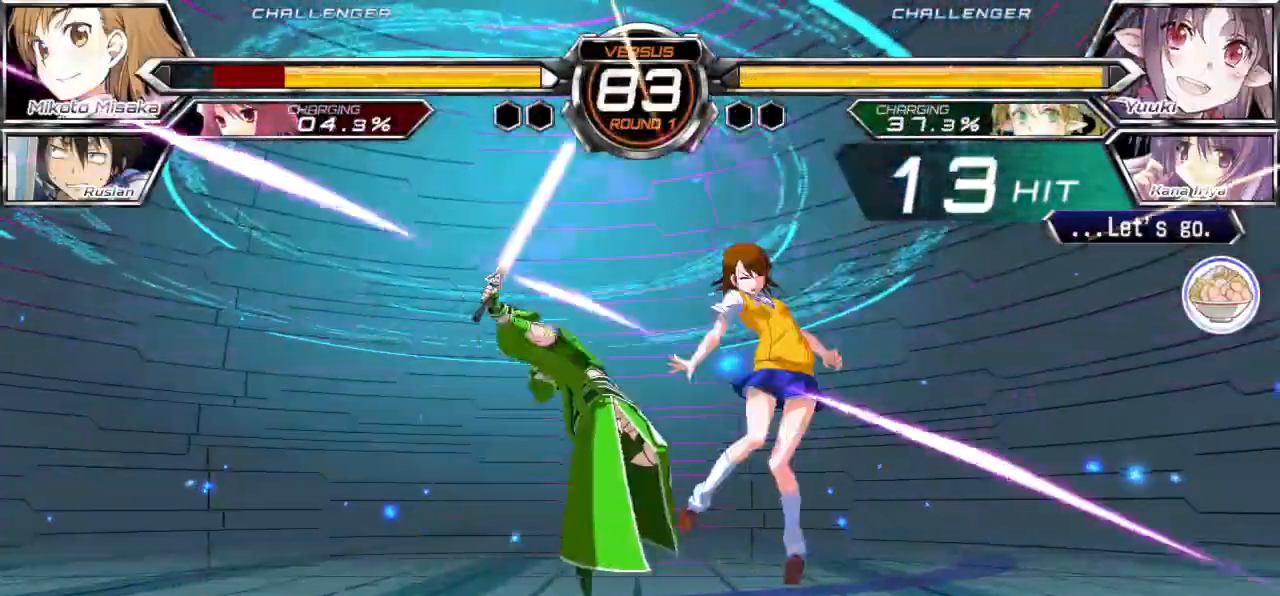
{"buttons": ["CROSS", "SQUARE"], "left_stick": "down-right", "events": []}
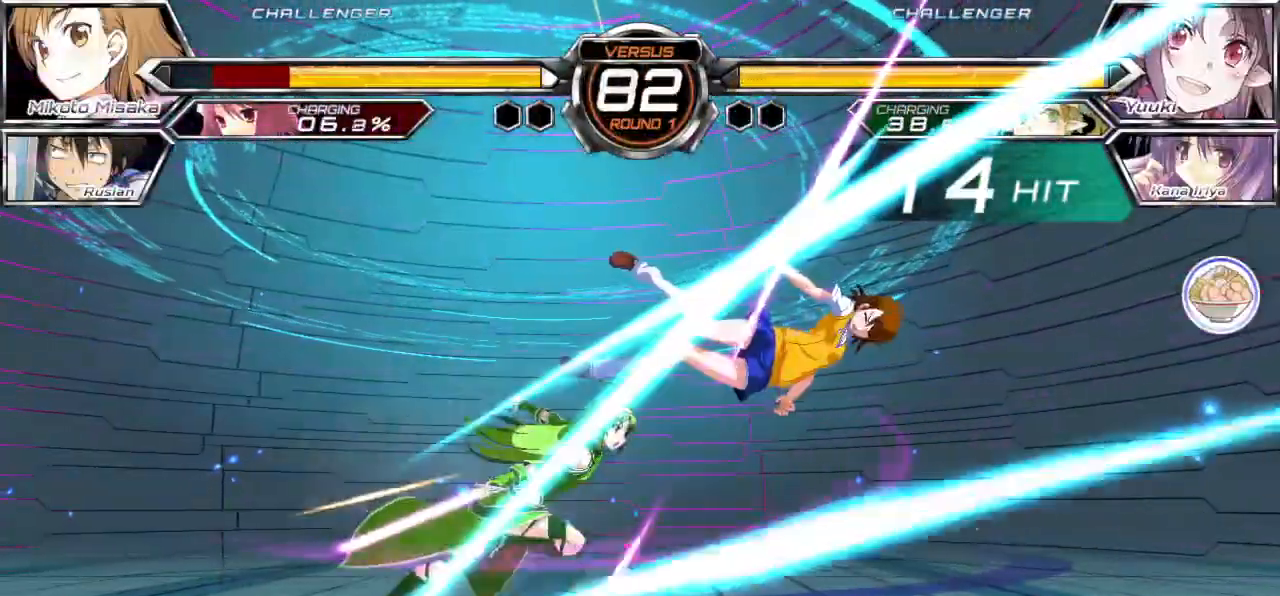
{"buttons": [], "left_stick": "down-right", "events": [[250, "SQUARE", "up"], [267, "CROSS", "up"]]}
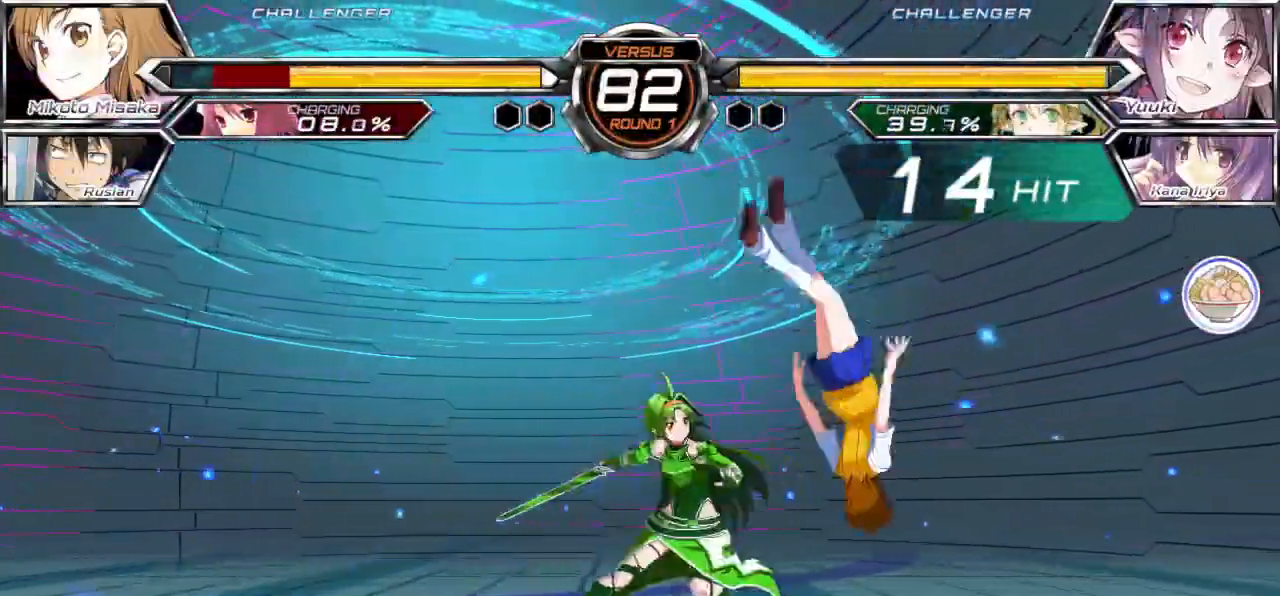
{"buttons": [], "left_stick": "down-right", "events": []}